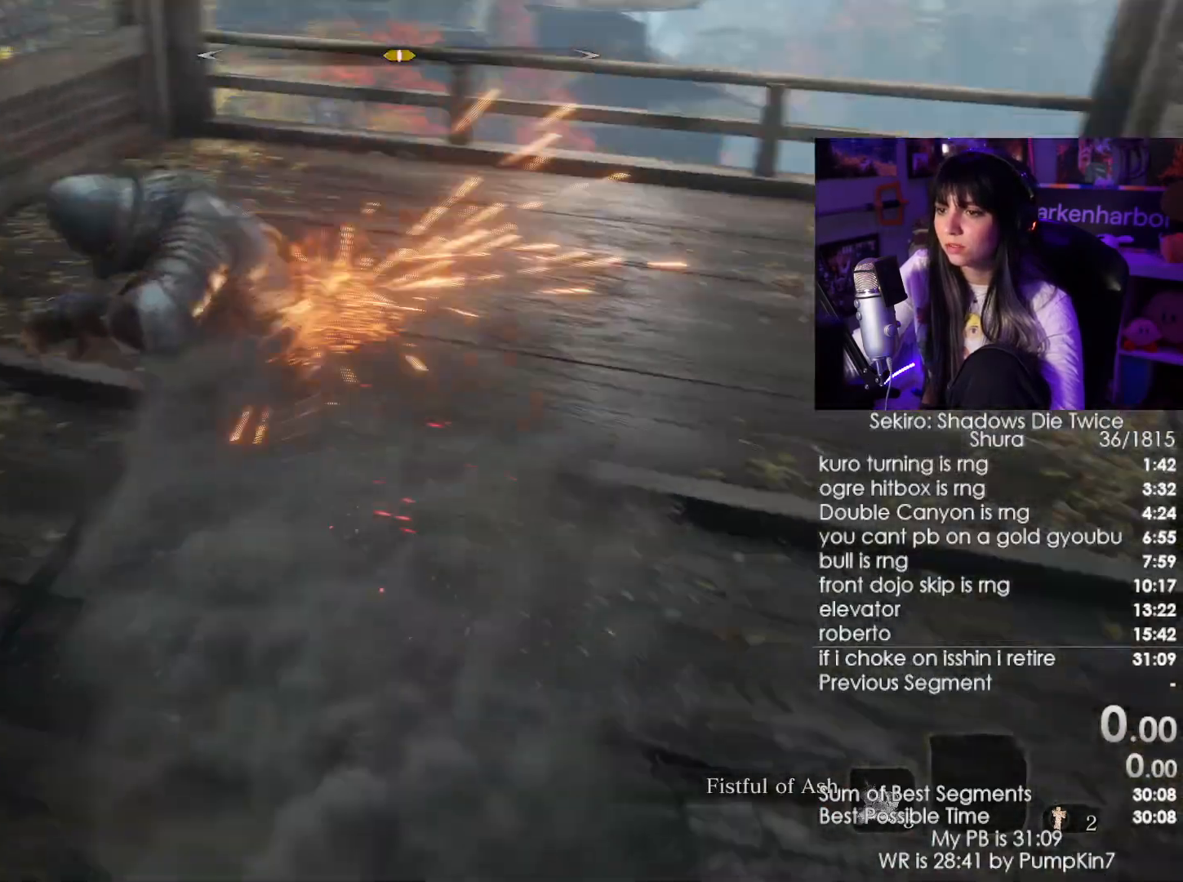
Gameplay with keyboard and mouse; each line is a JSON object with the keys and mouse buttons held at the frame after it. "events" lists presses ("down") and releases ("up") of "1", "2", "3", "4", "5", "a", "alt", "c", "caps_lock", "ctrl", "d", "e", "f", "g", "q", "r", "s", "shift", "space", "t", "tab", "v", "w", "x", "z", "mouse_left", "mouse_wheel" and "mouse_right" between this image and that frame as [ms after this image, input, new state], when the widget could be followed in between. "mouse_left", "mouse_wheel", "mouse_right" = the "left", "wheel", "right" buttons of the "mouse" list. No other keys are recorded. "wheel" means that the mouse wheel is clicked or scrolled. Not read: mouse_move.
{"keys": ["w"], "mouse": [], "events": [[84, "mouse_left", "up"]]}
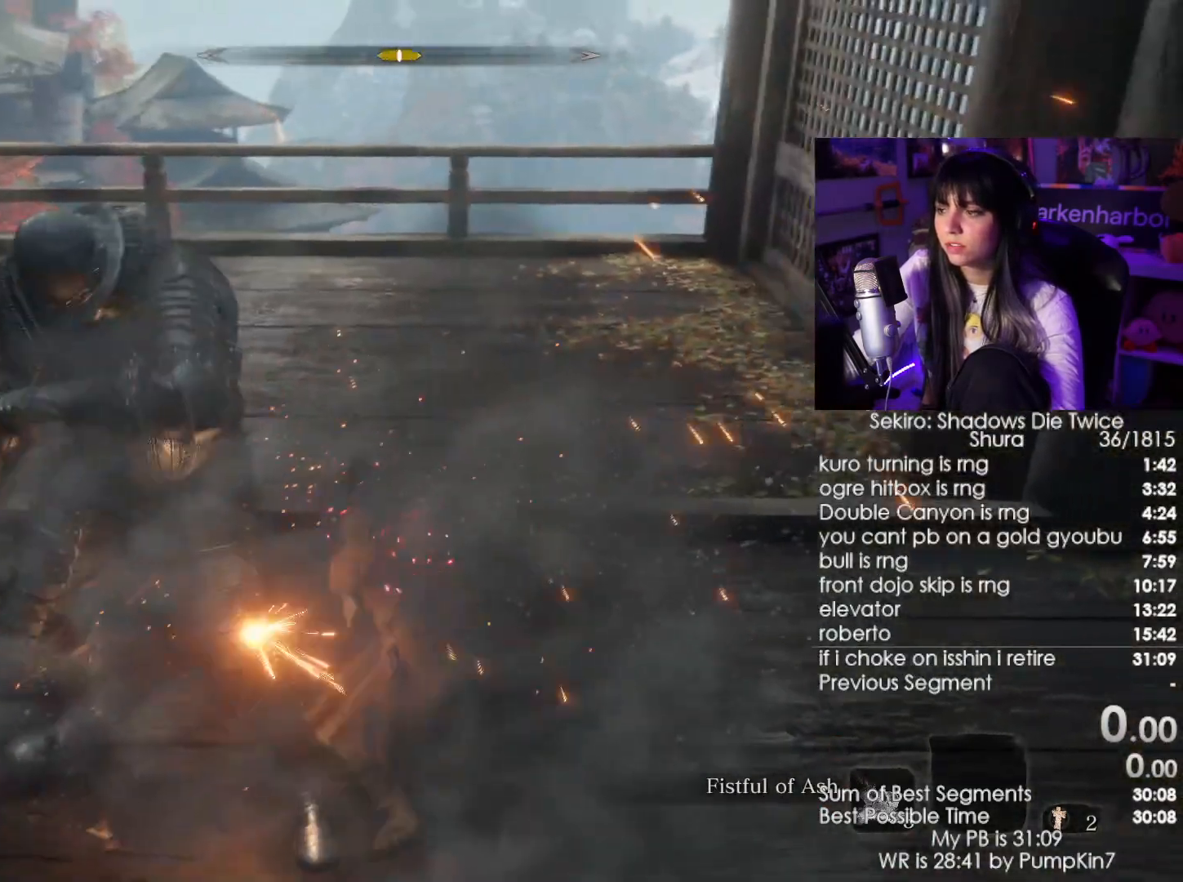
{"keys": ["w"], "mouse": [], "events": [[134, "mouse_left", "down"], [234, "mouse_left", "up"]]}
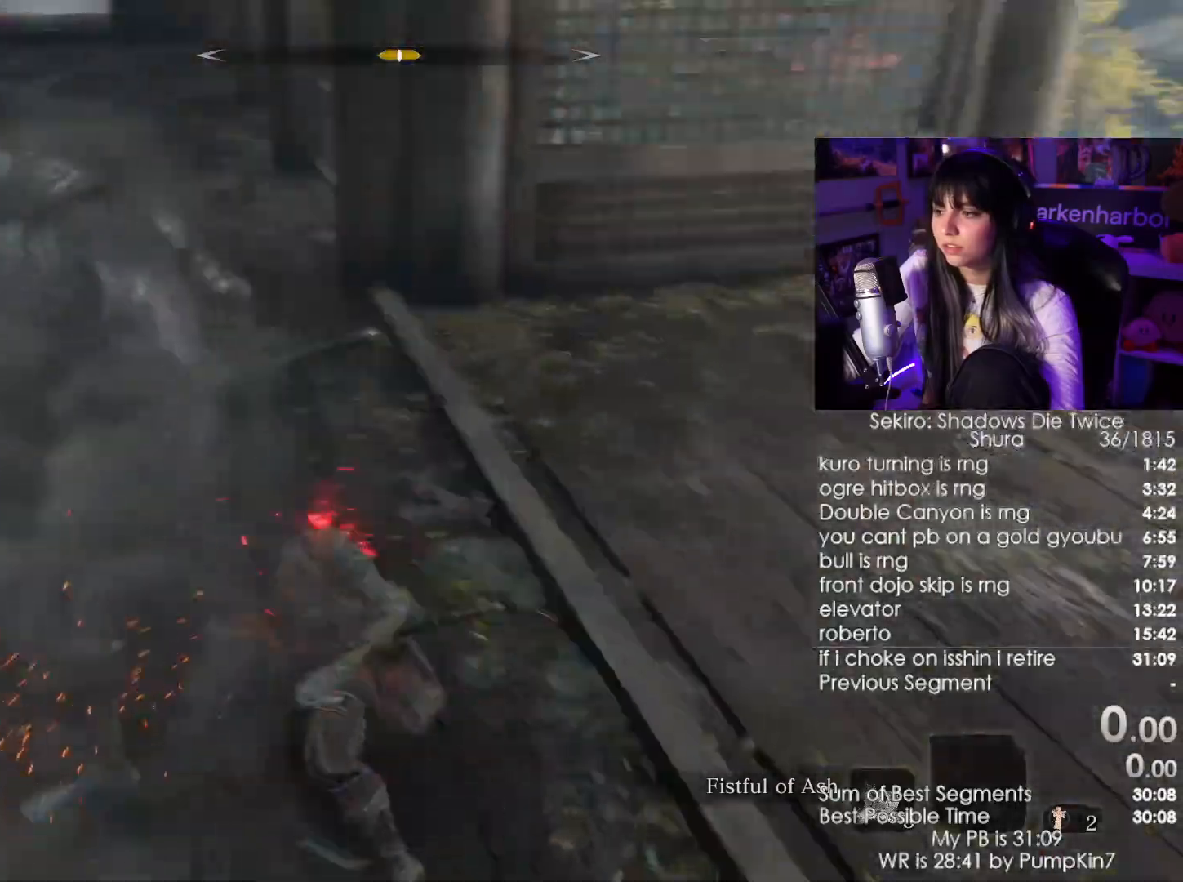
{"keys": ["w"], "mouse": [], "events": [[117, "mouse_left", "down"], [200, "mouse_left", "up"]]}
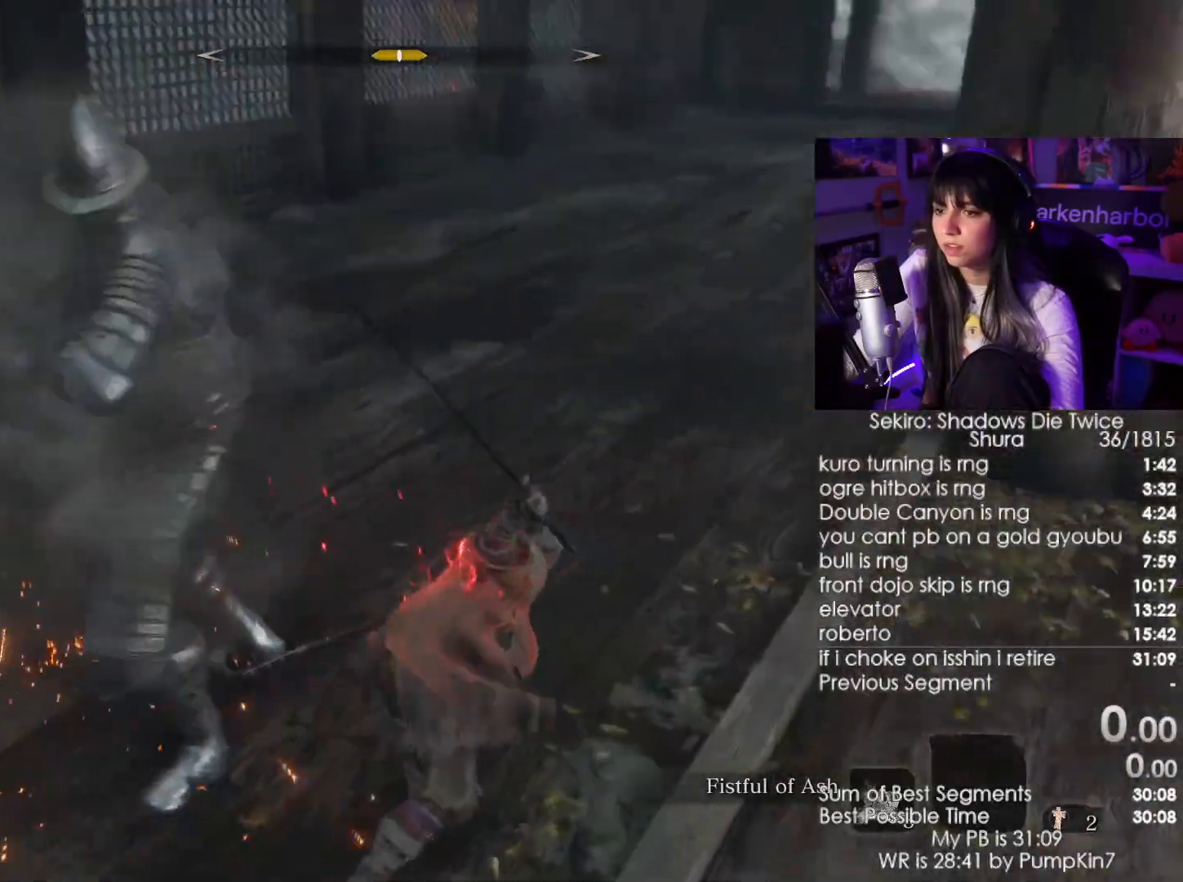
{"keys": ["w"], "mouse": [], "events": [[217, "mouse_left", "down"], [367, "mouse_left", "up"]]}
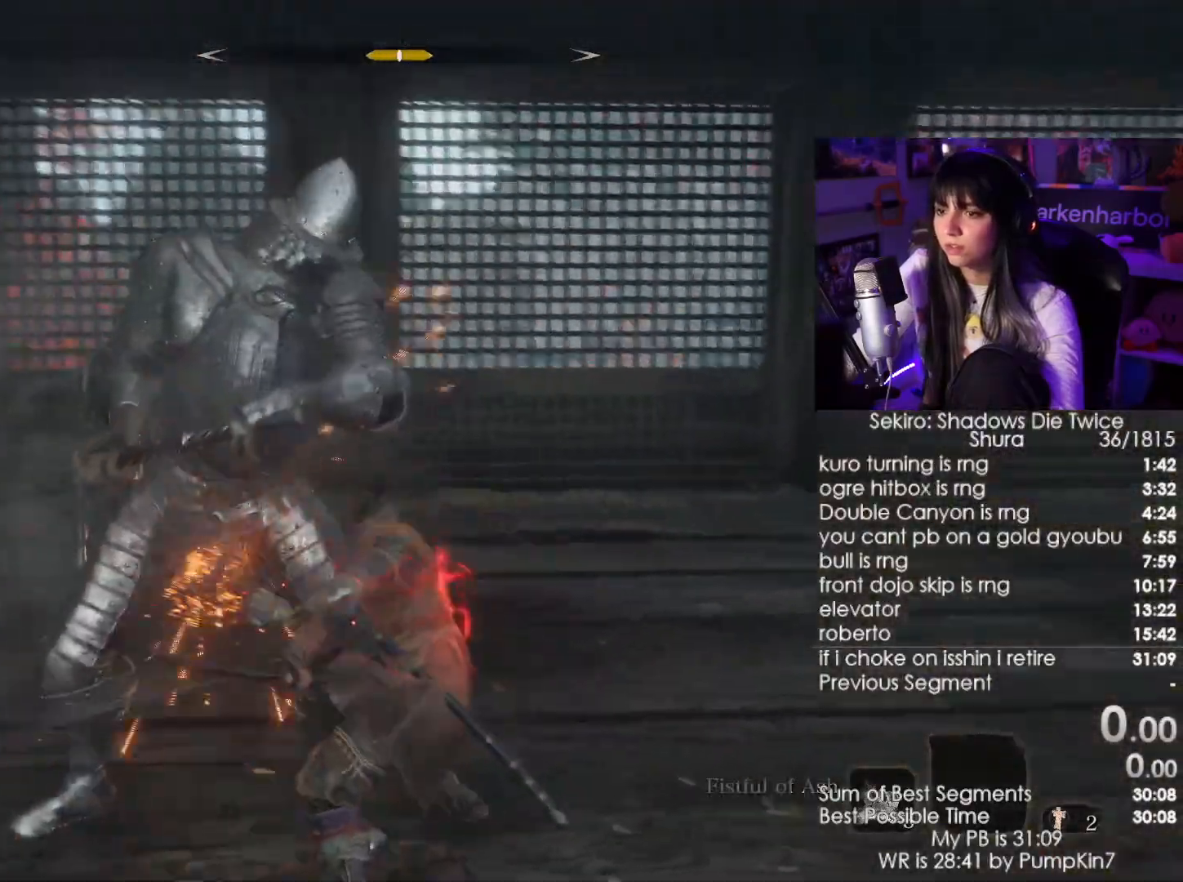
{"keys": ["w"], "mouse": ["left"], "events": [[400, "mouse_left", "down"]]}
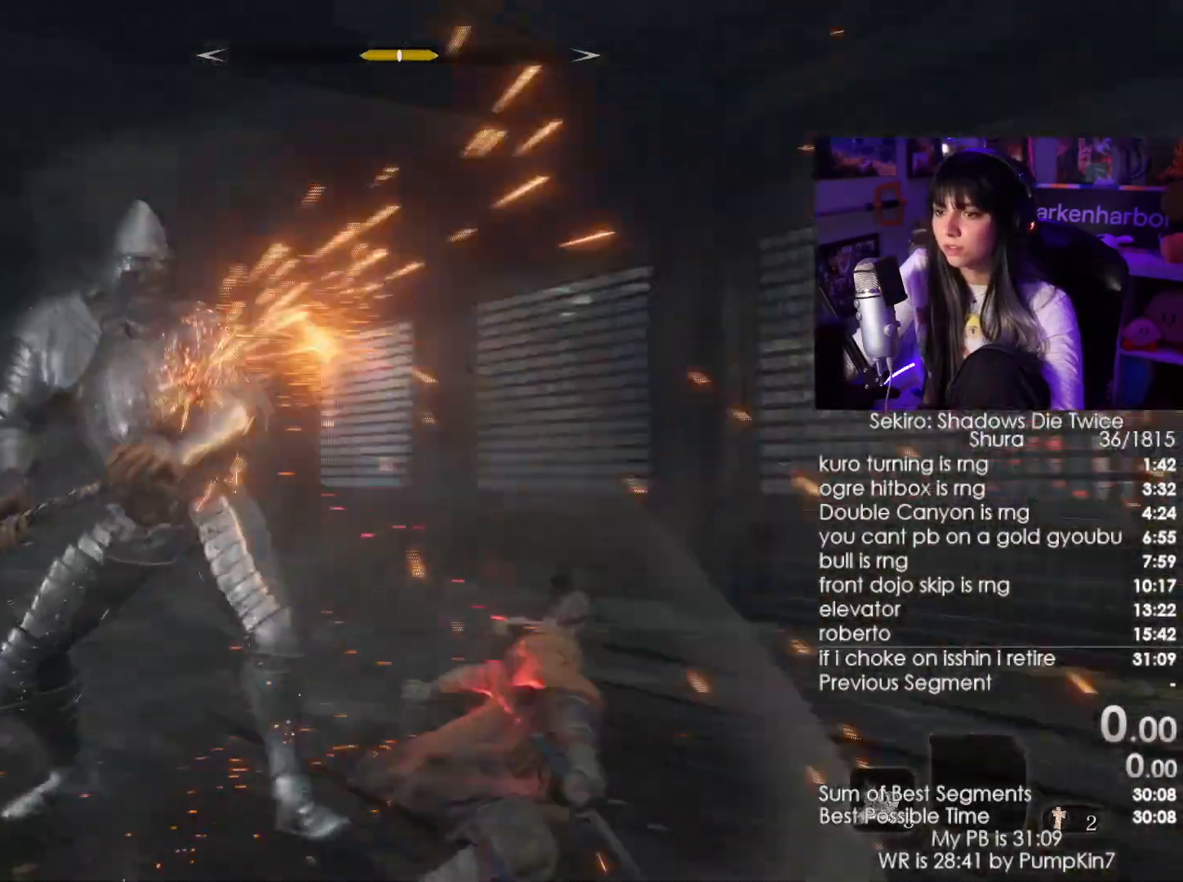
{"keys": ["w"], "mouse": []}
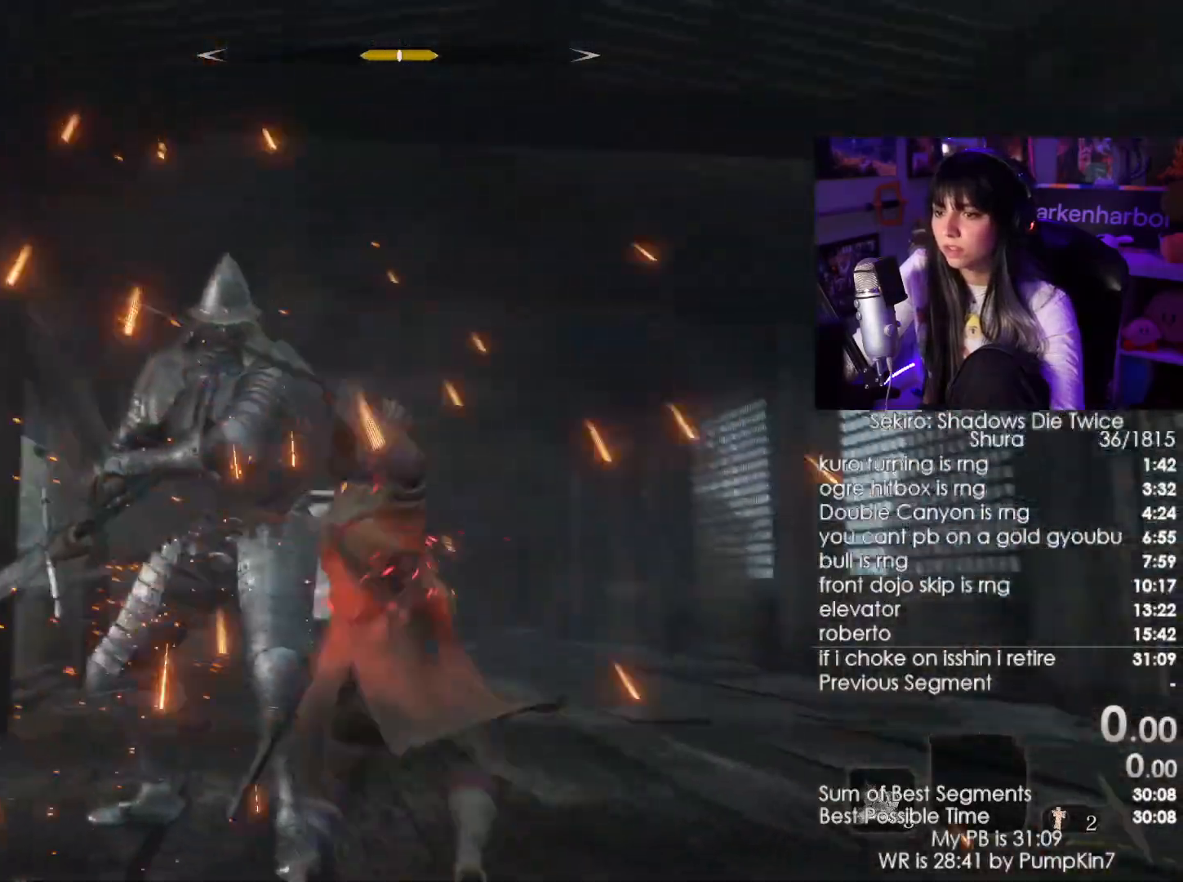
{"keys": ["w"], "mouse": [], "events": [[134, "mouse_left", "down"], [317, "mouse_left", "up"]]}
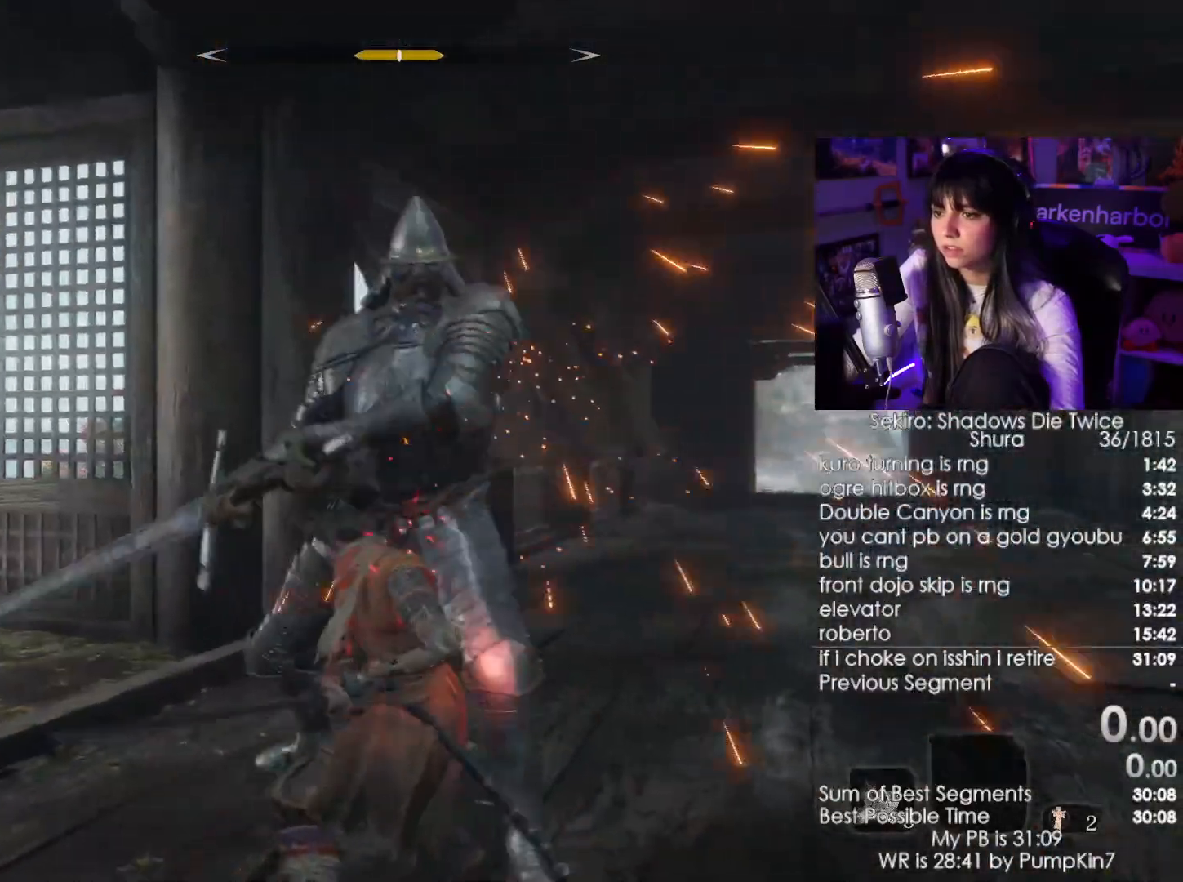
{"keys": ["a", "w"], "mouse": [], "events": [[150, "mouse_wheel", "down"], [284, "a", "down"], [284, "mouse_wheel", "up"]]}
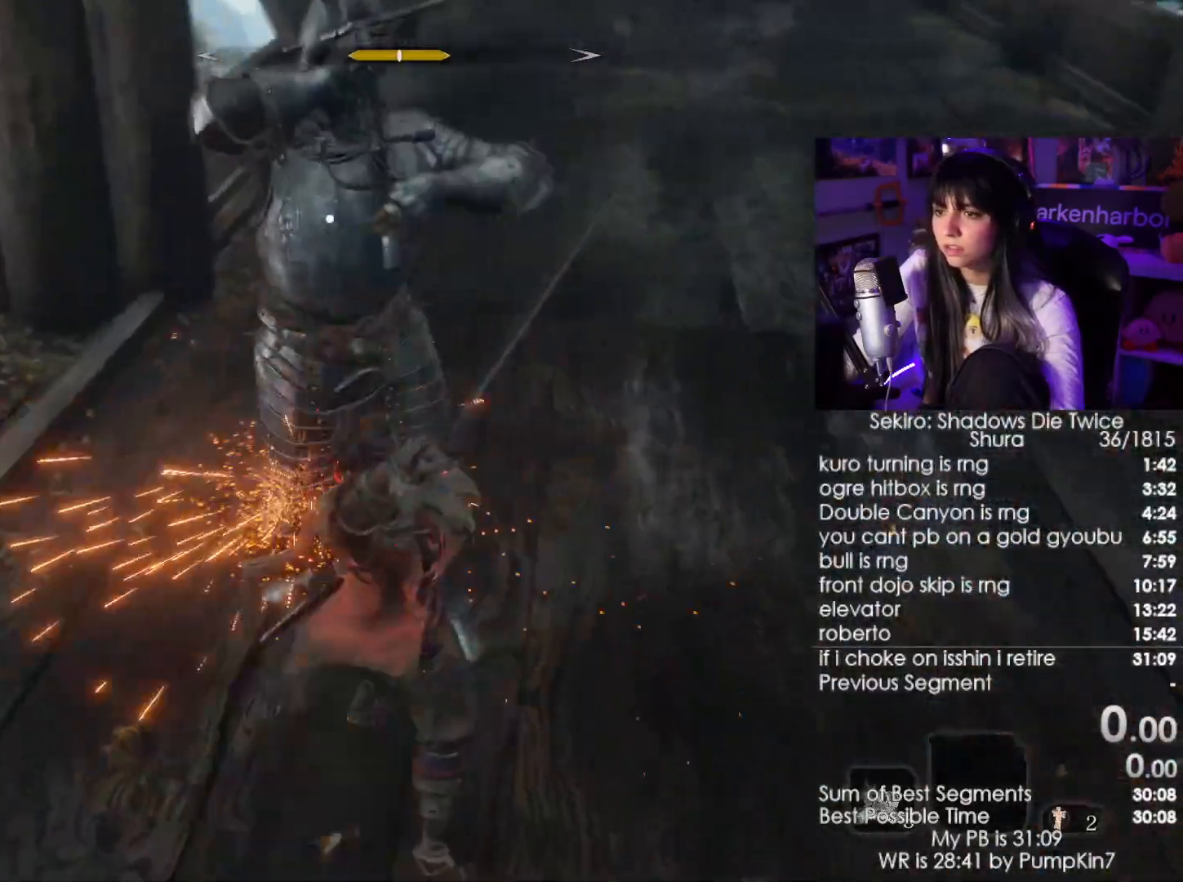
{"keys": ["a", "w"], "mouse": ["right"], "events": [[434, "mouse_right", "down"]]}
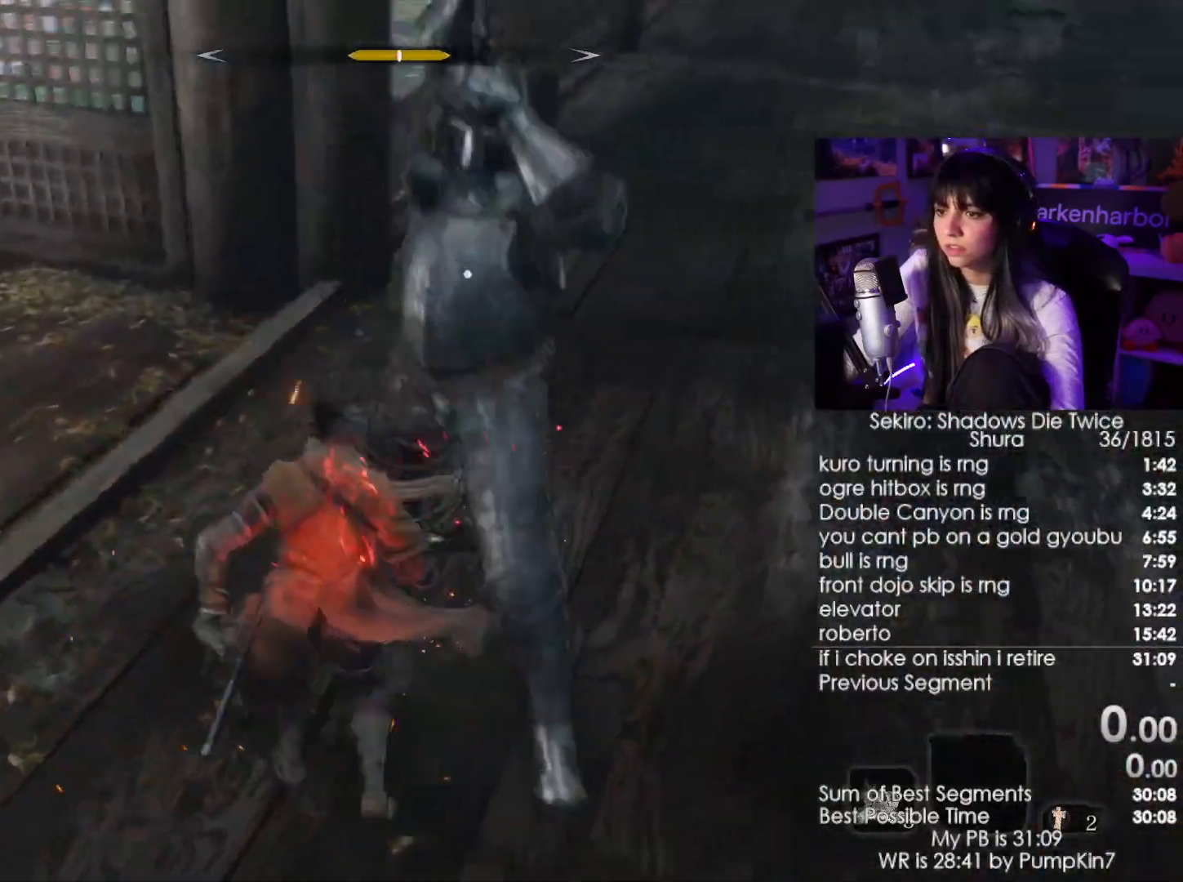
{"keys": ["w"], "mouse": [], "events": [[34, "mouse_right", "up"], [134, "mouse_right", "down"], [217, "mouse_right", "up"], [367, "mouse_left", "down"], [417, "a", "up"], [450, "mouse_left", "up"]]}
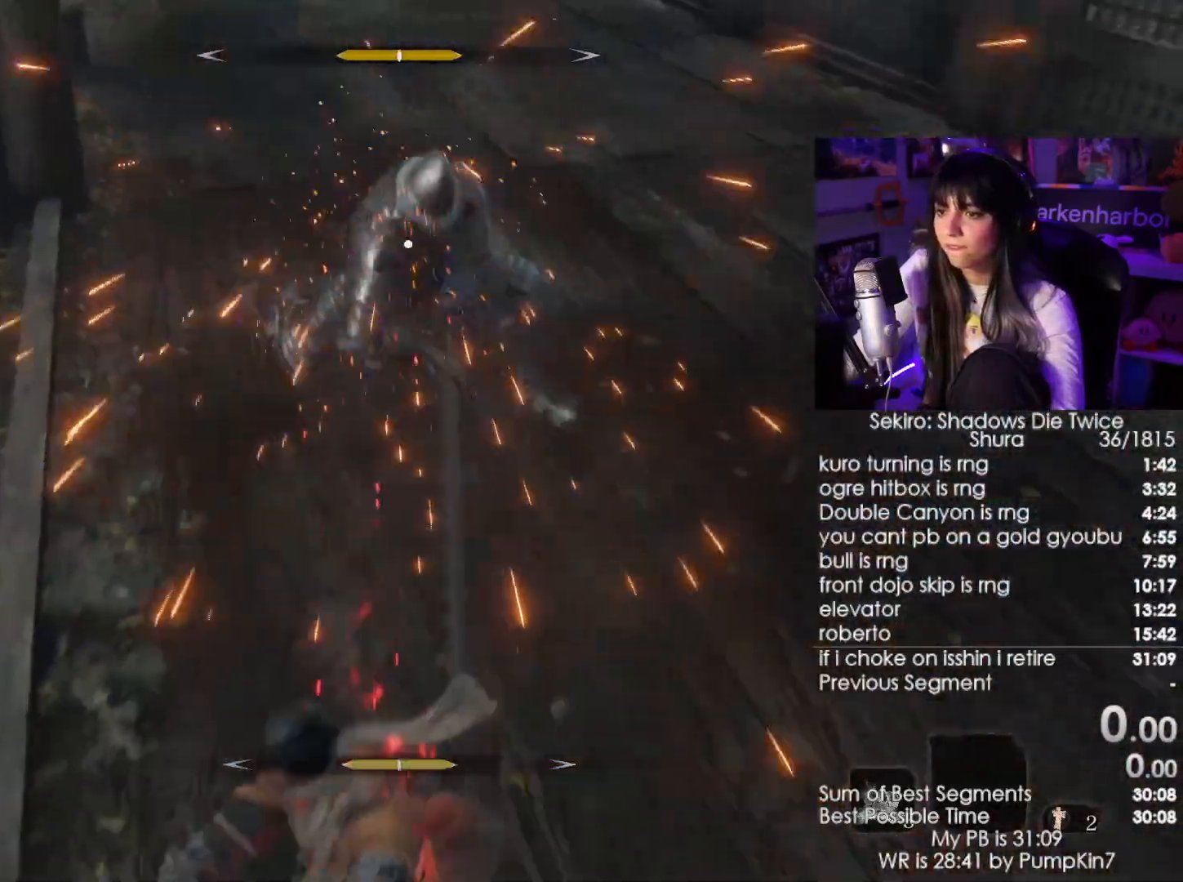
{"keys": ["w"], "mouse": [], "events": [[50, "mouse_left", "down"], [100, "mouse_left", "up"]]}
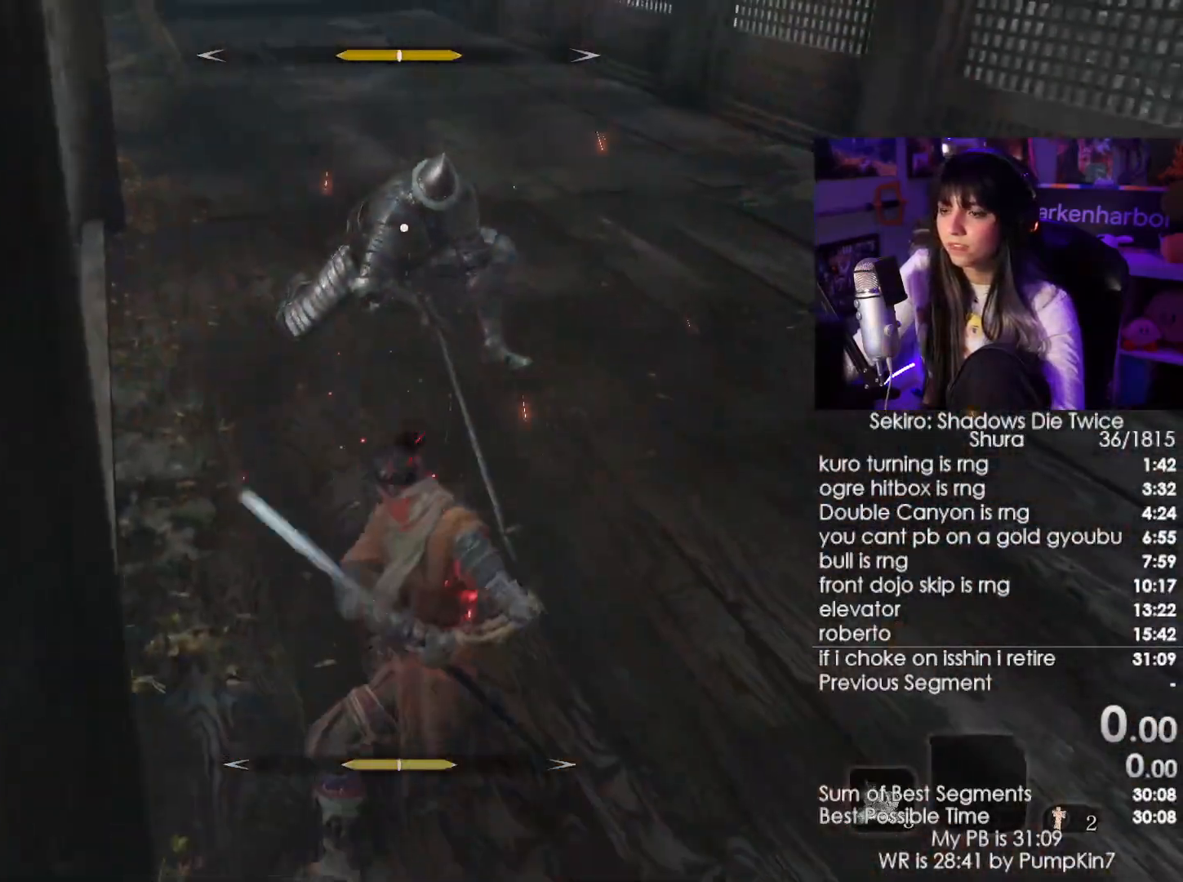
{"keys": ["w"], "mouse": [], "events": [[400, "mouse_left", "down"], [484, "mouse_left", "up"]]}
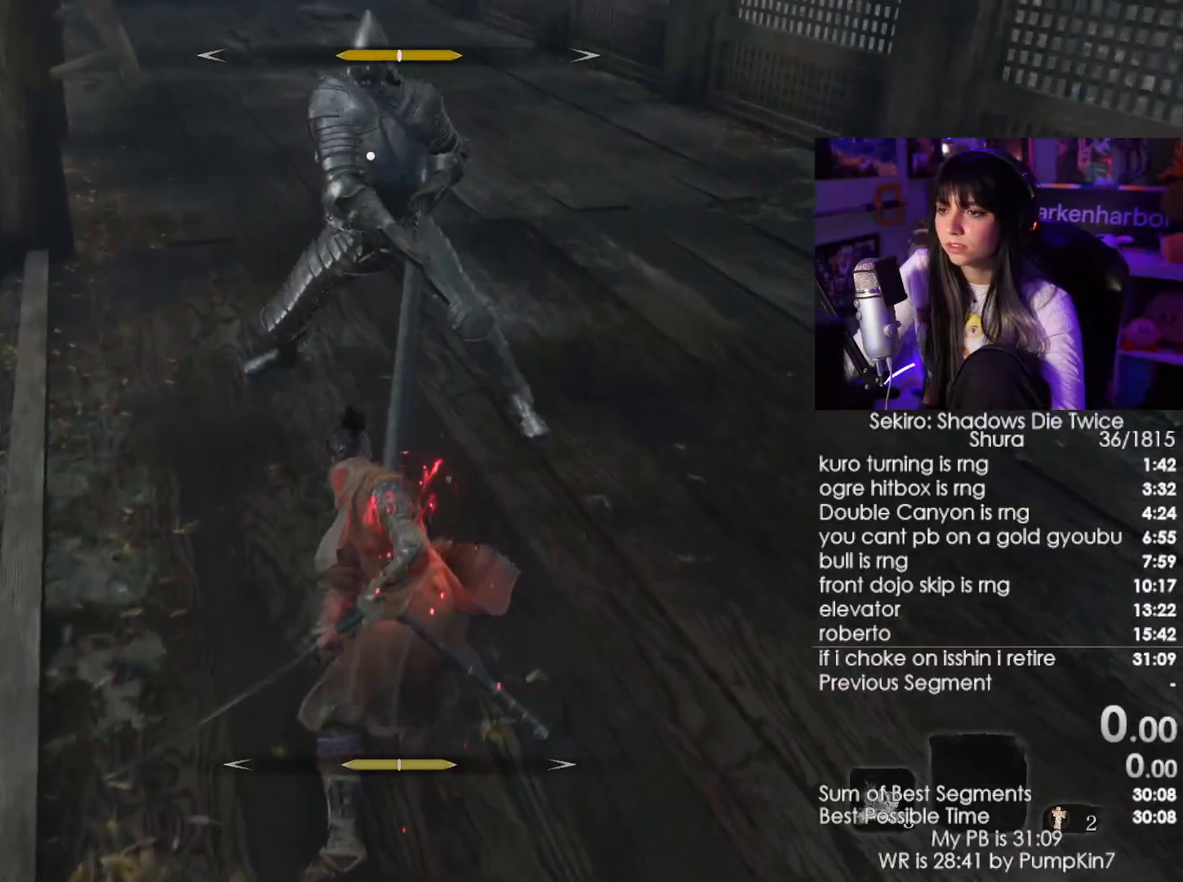
{"keys": ["w"], "mouse": [], "events": []}
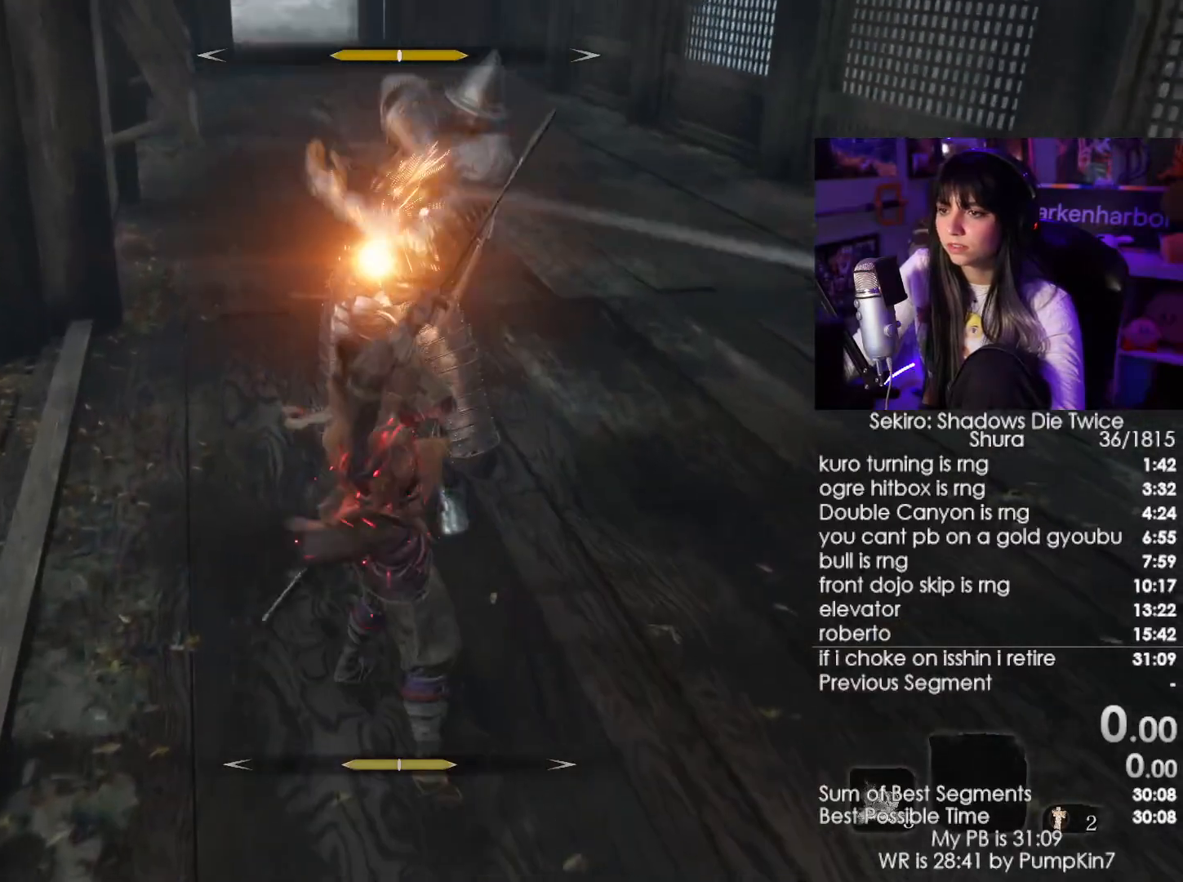
{"keys": ["a", "w"], "mouse": [], "events": [[50, "a", "down"]]}
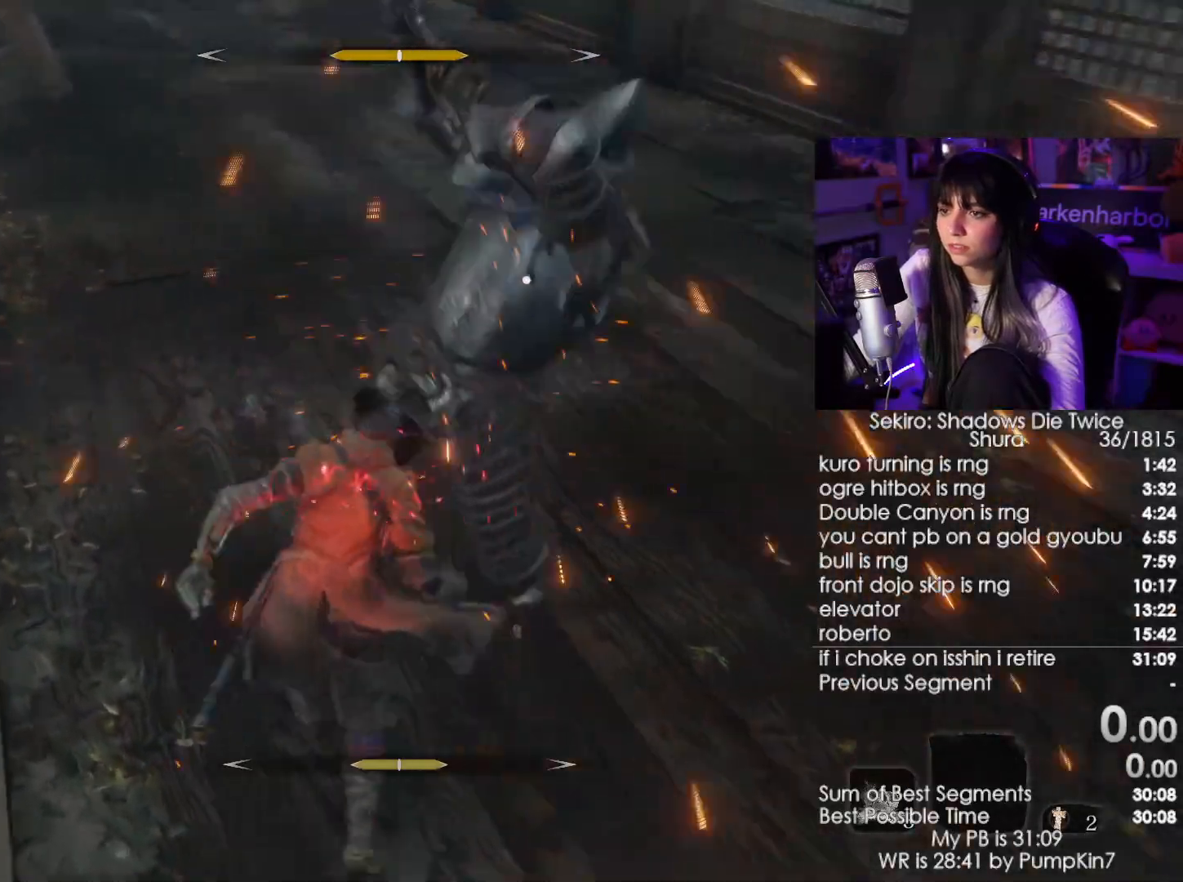
{"keys": ["w"], "mouse": [], "events": [[17, "mouse_right", "down"], [67, "mouse_right", "up"], [67, "w", "up"], [167, "a", "up"], [167, "mouse_right", "down"], [250, "mouse_right", "up"], [300, "mouse_left", "down"], [350, "w", "down"], [434, "mouse_left", "up"]]}
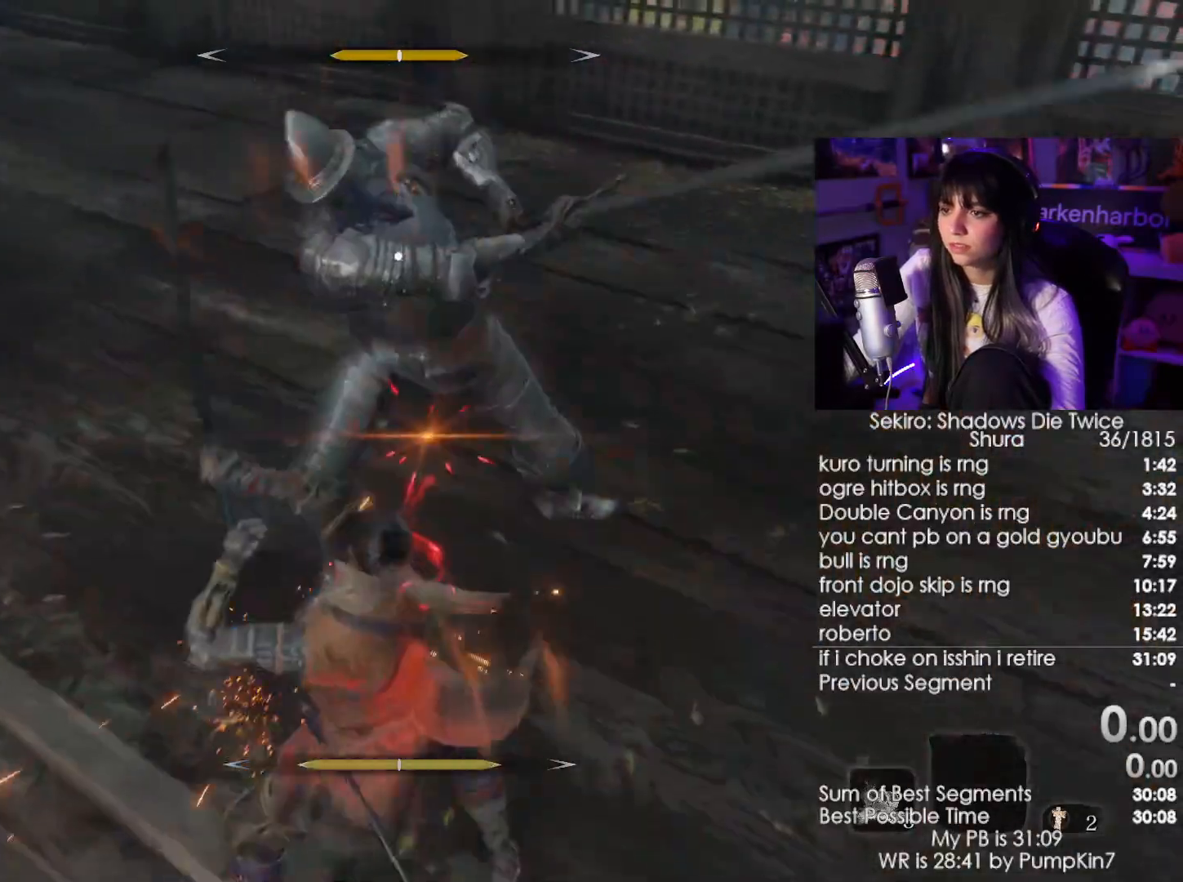
{"keys": ["w"], "mouse": [], "events": [[84, "mouse_left", "down"], [134, "a", "down"], [167, "mouse_left", "up"], [500, "a", "up"]]}
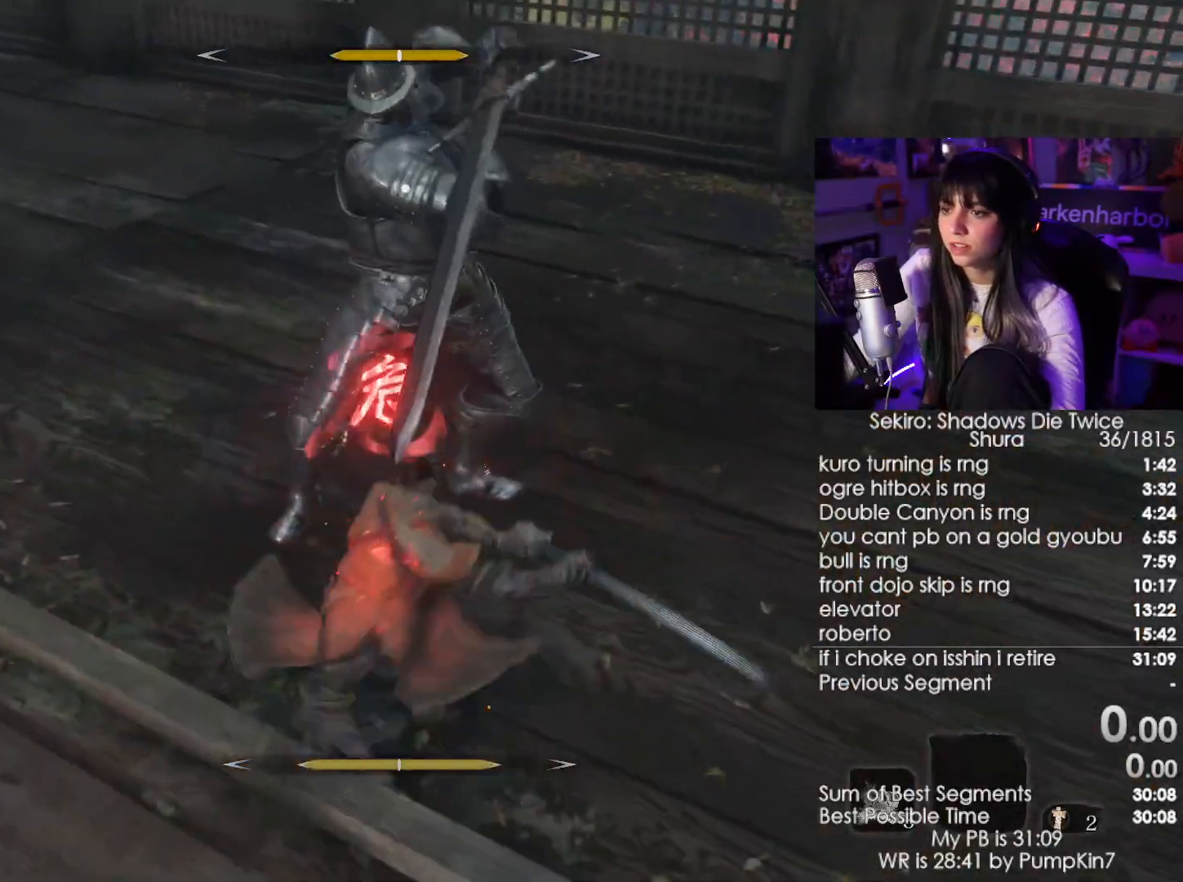
{"keys": ["tab"], "mouse": [], "events": [[284, "w", "up"], [467, "tab", "down"]]}
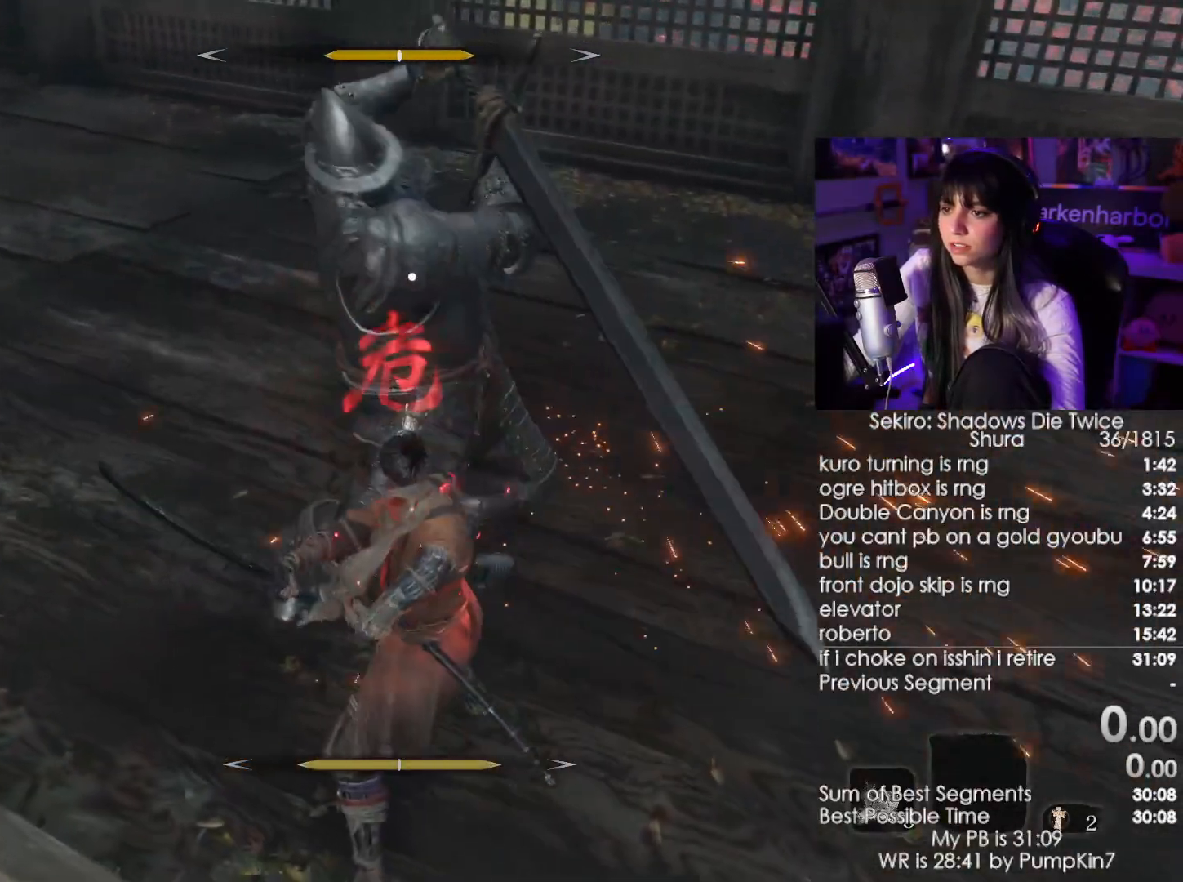
{"keys": [], "mouse": [], "events": [[117, "tab", "up"], [167, "tab", "down"], [250, "tab", "up"]]}
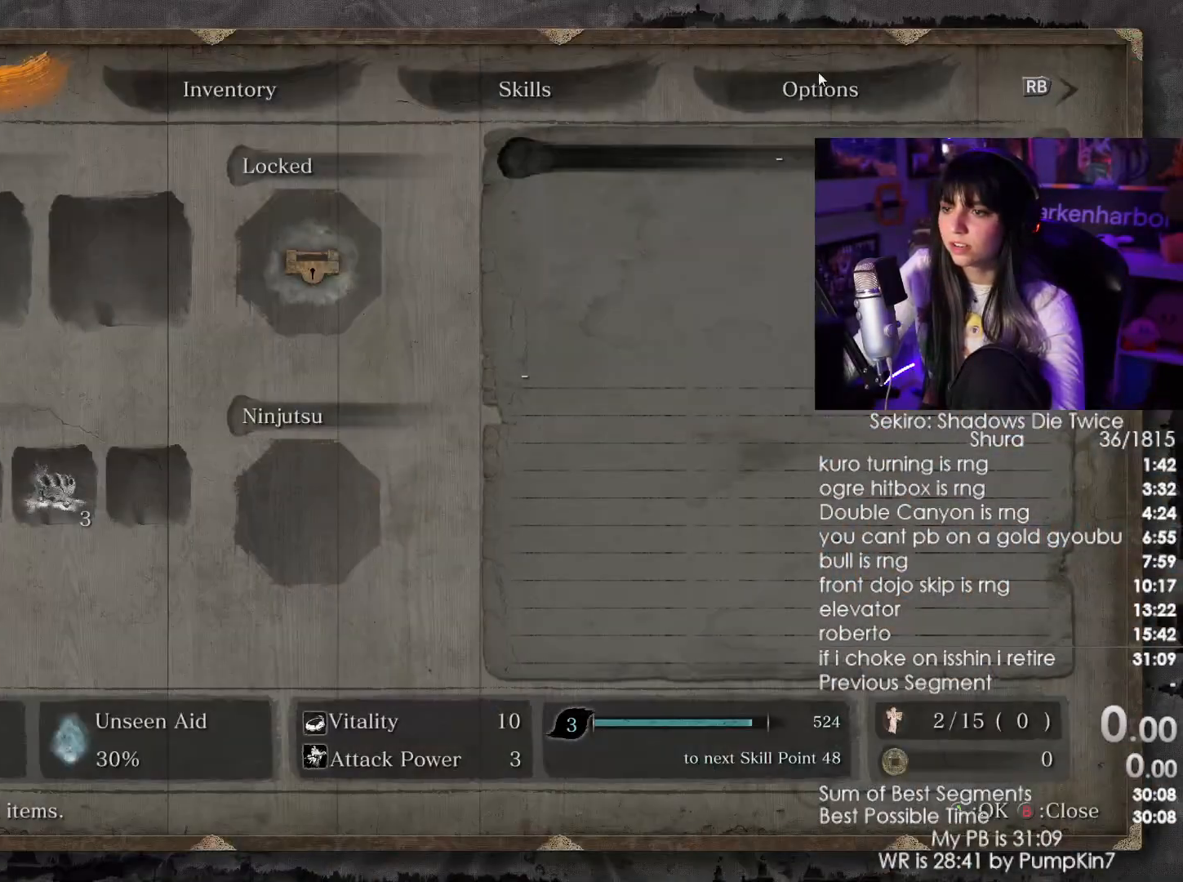
{"keys": [], "mouse": [], "events": []}
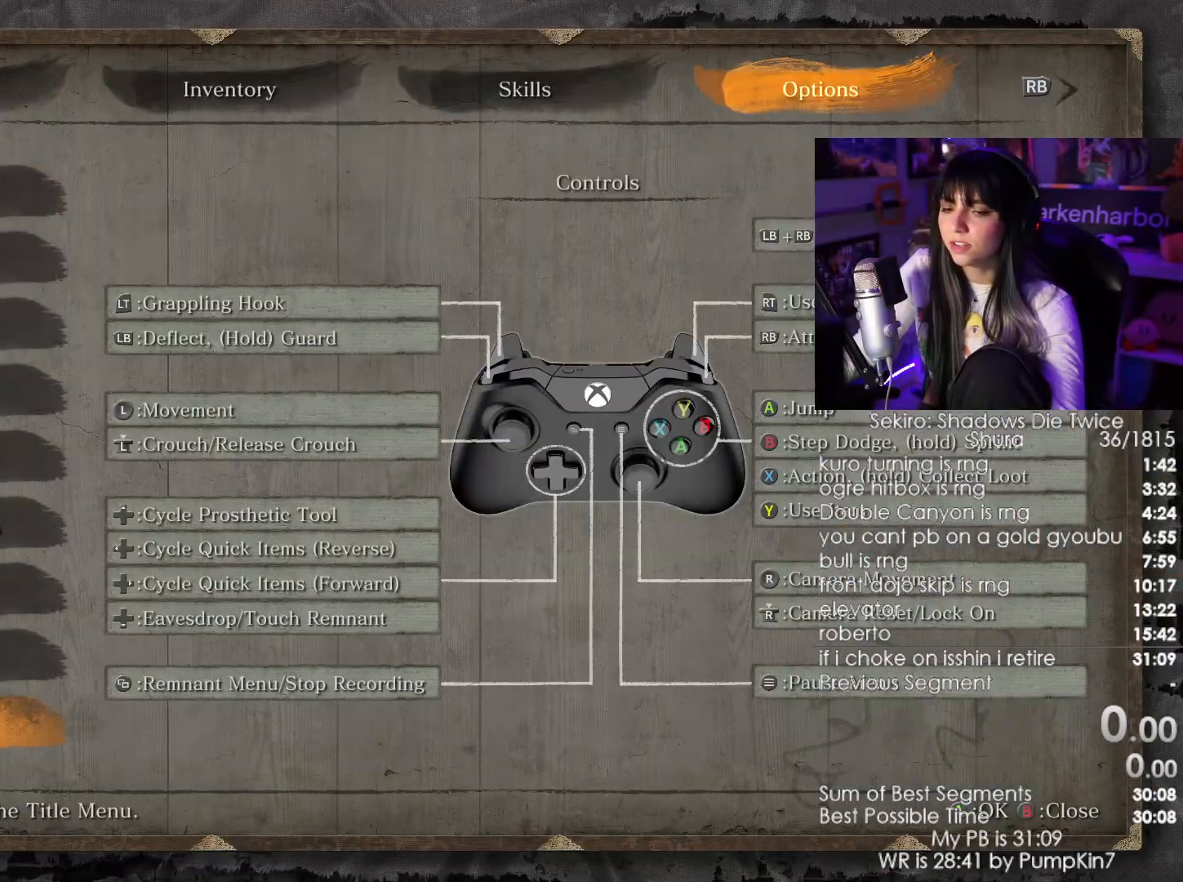
{"keys": [], "mouse": [], "events": [[50, "mouse_left", "down"], [150, "mouse_left", "up"], [384, "mouse_left", "down"], [467, "mouse_left", "up"]]}
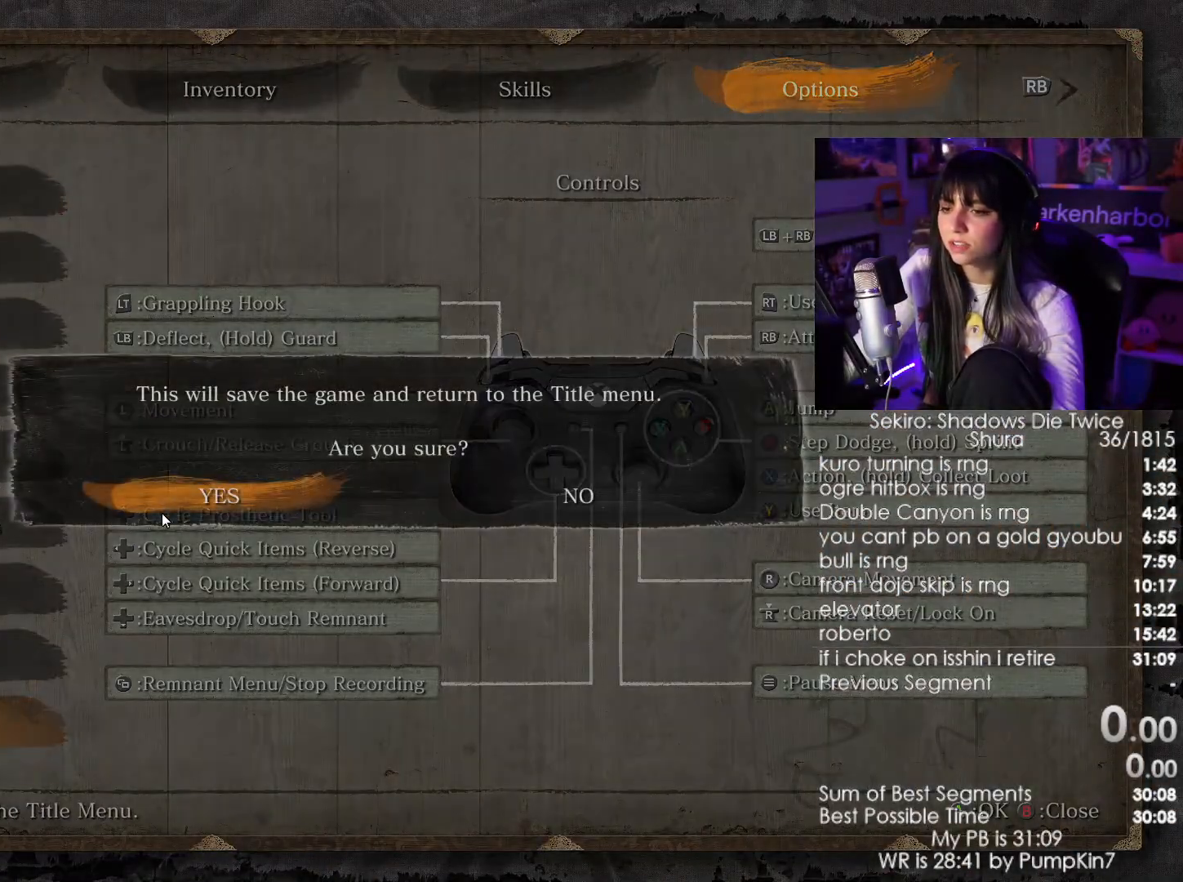
{"keys": [], "mouse": [], "events": [[200, "mouse_left", "down"], [300, "mouse_left", "up"]]}
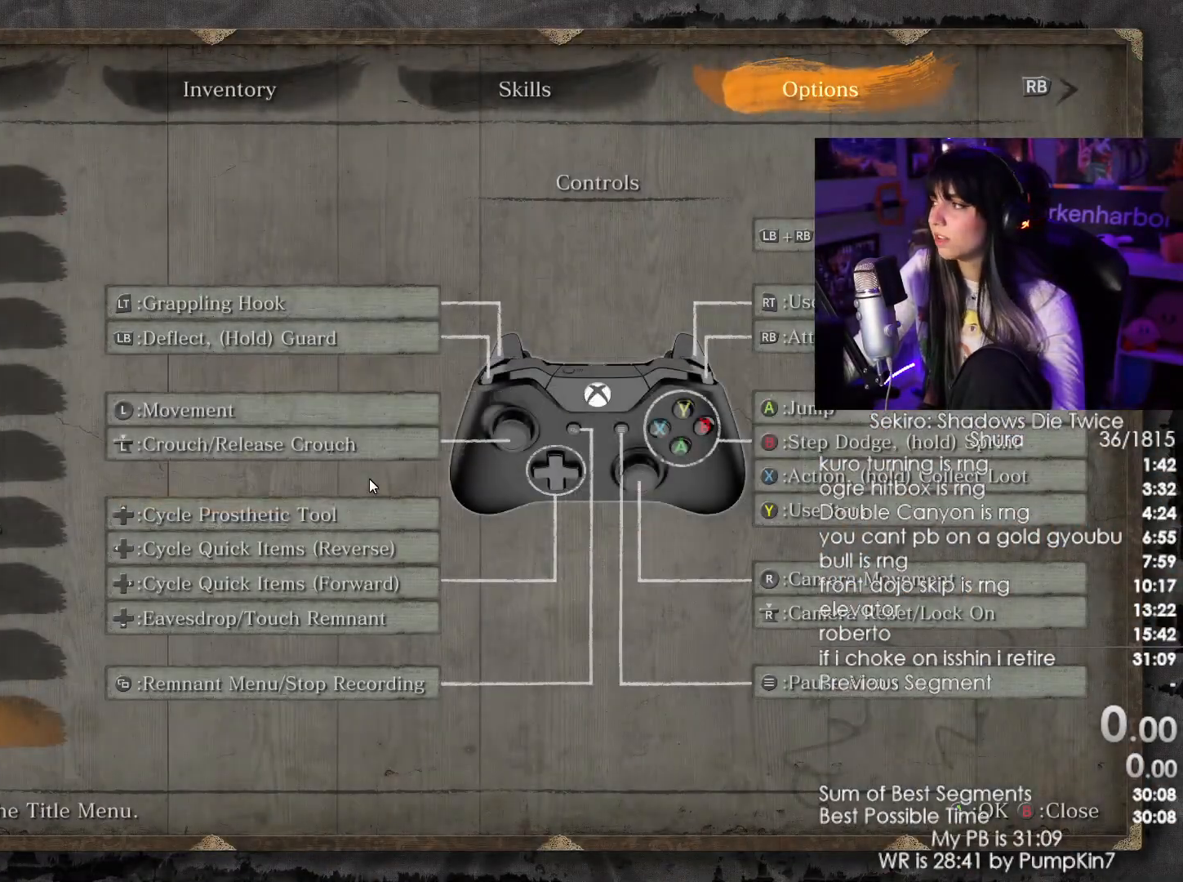
{"keys": [], "mouse": [], "events": []}
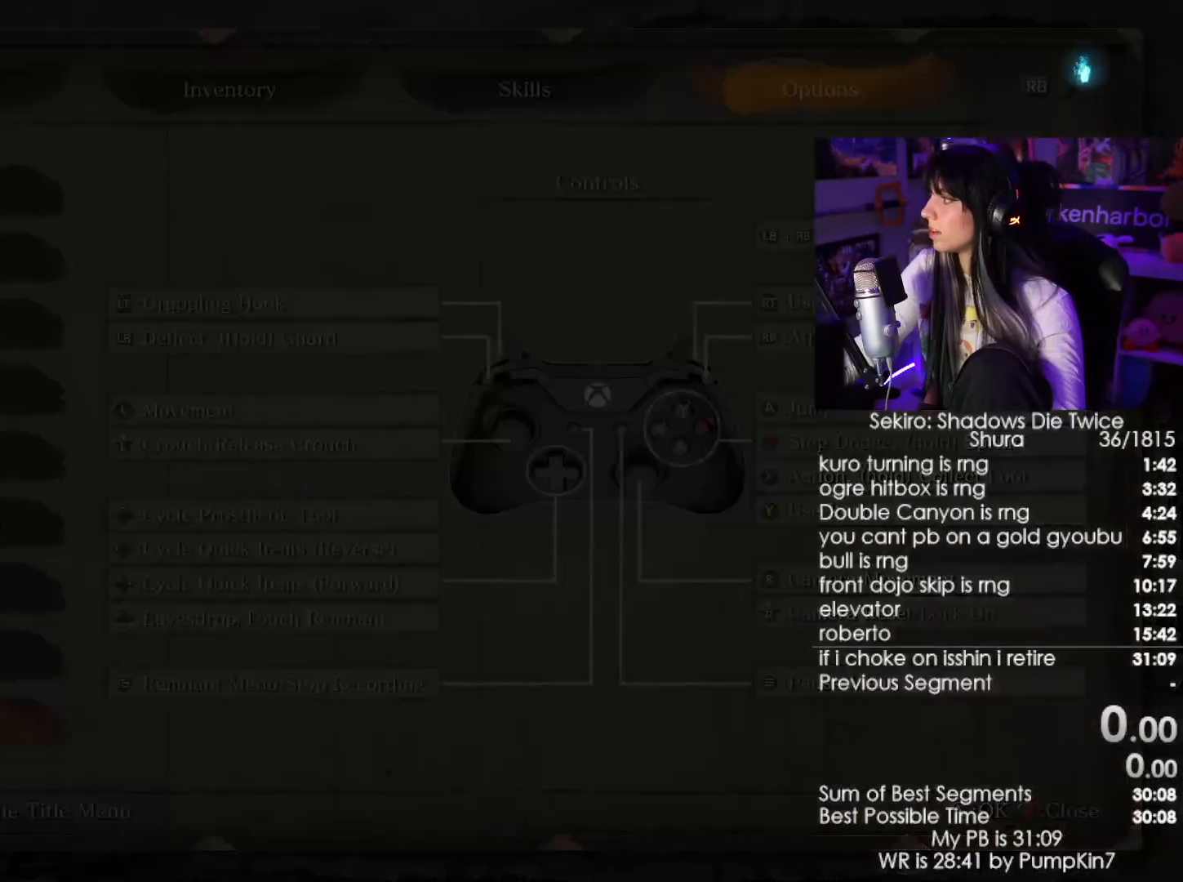
{"keys": [], "mouse": [], "events": []}
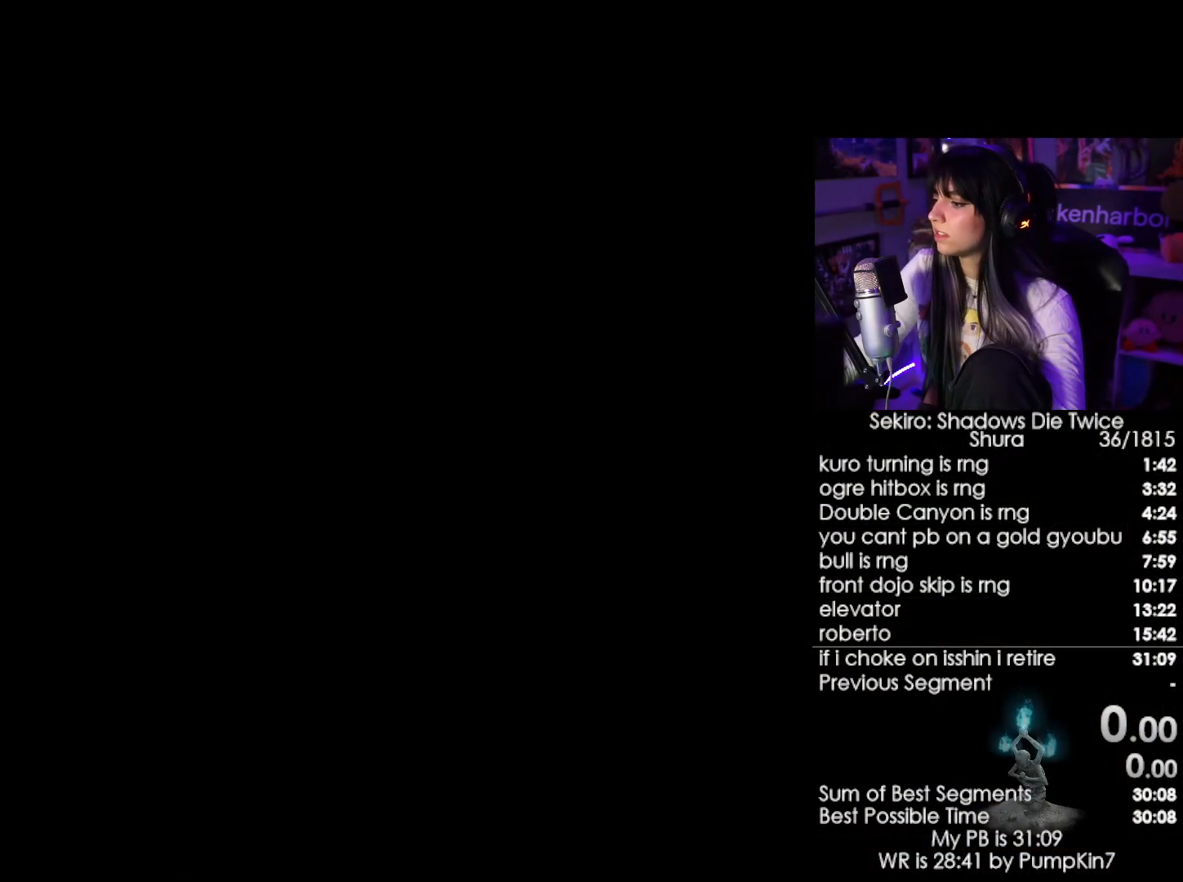
{"keys": [], "mouse": [], "events": []}
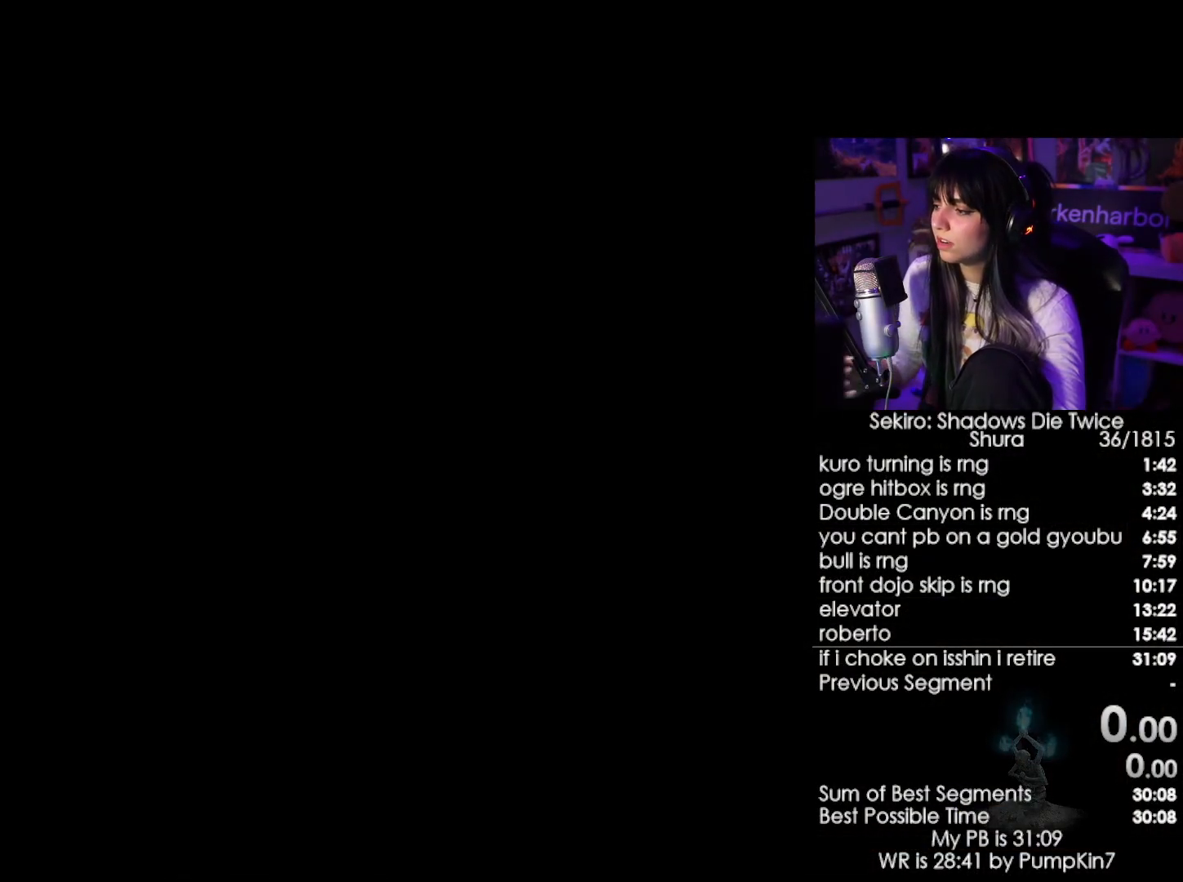
{"keys": [], "mouse": [], "events": []}
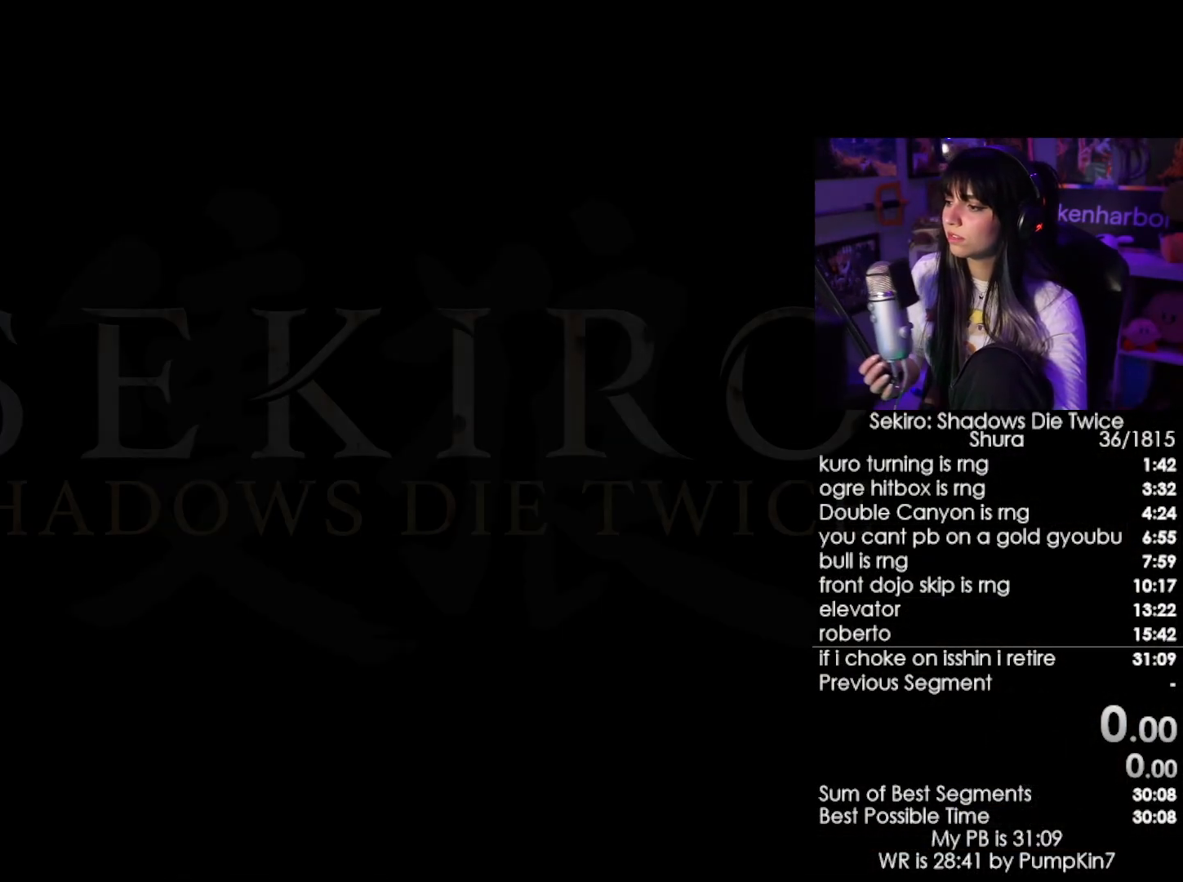
{"keys": [], "mouse": [], "events": []}
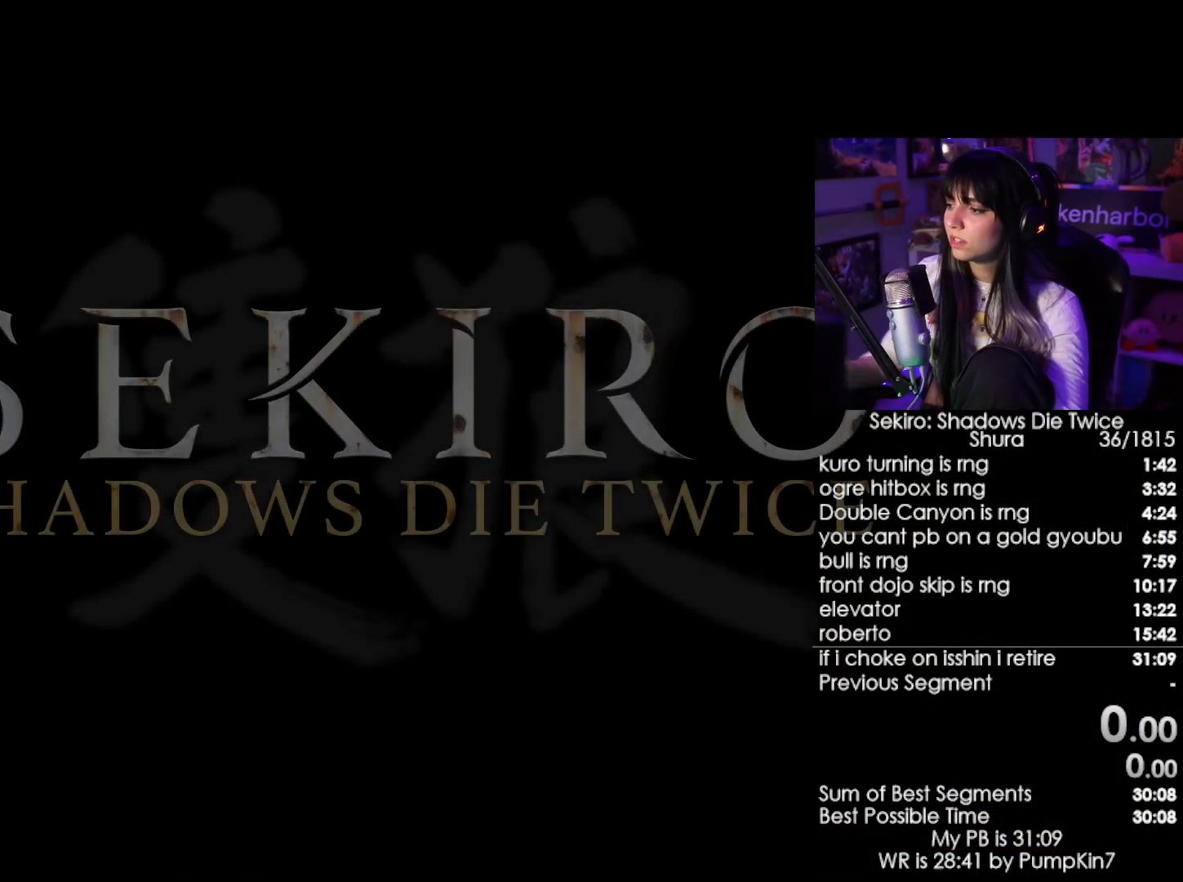
{"keys": [], "mouse": [], "events": []}
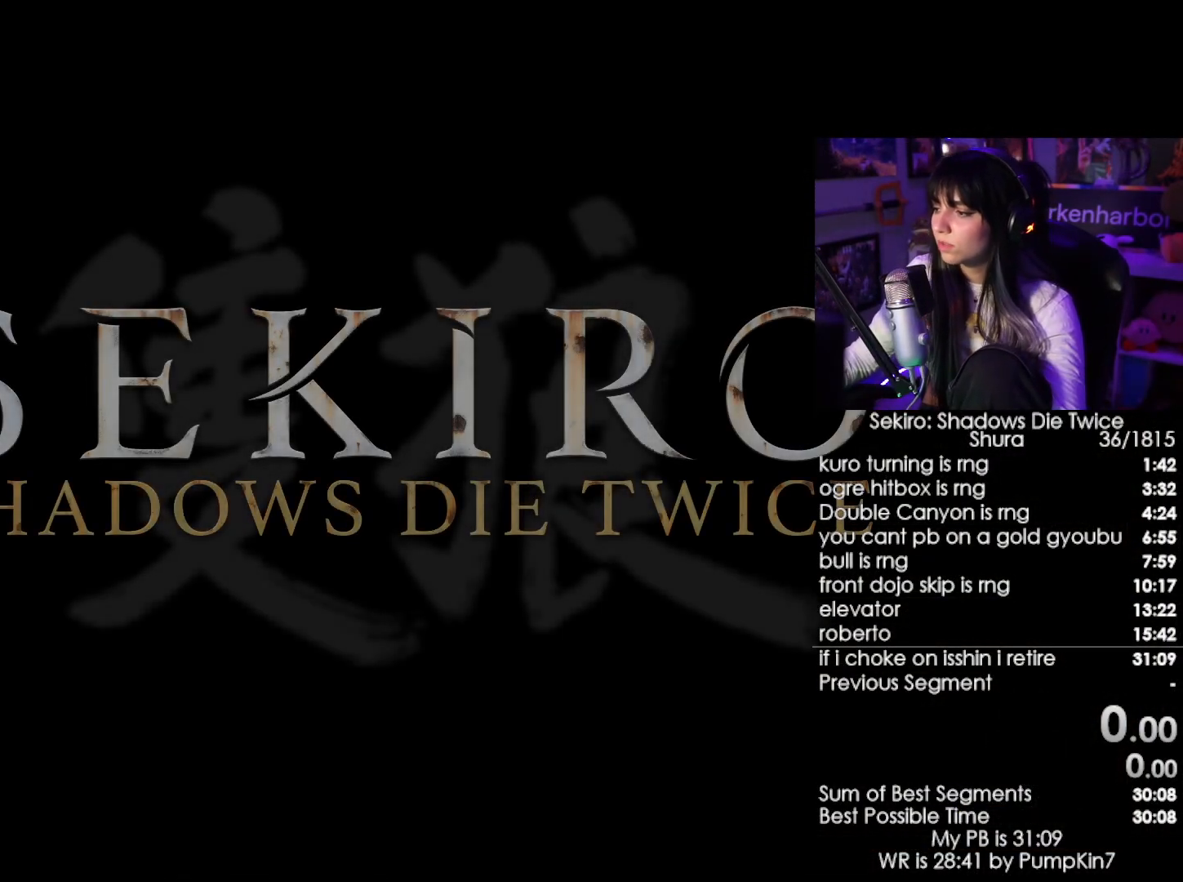
{"keys": [], "mouse": [], "events": [[417, "mouse_left", "down"], [450, "mouse_left", "up"]]}
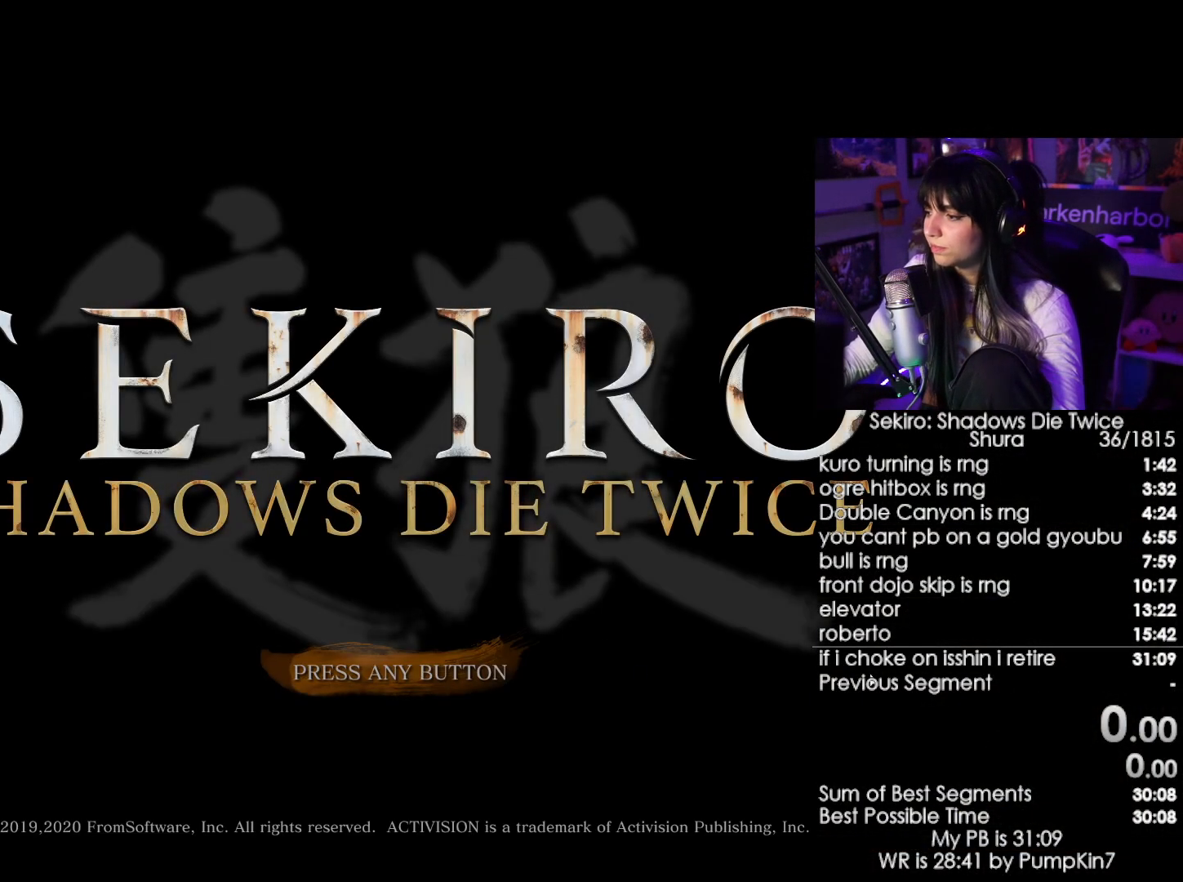
{"keys": [], "mouse": [], "events": []}
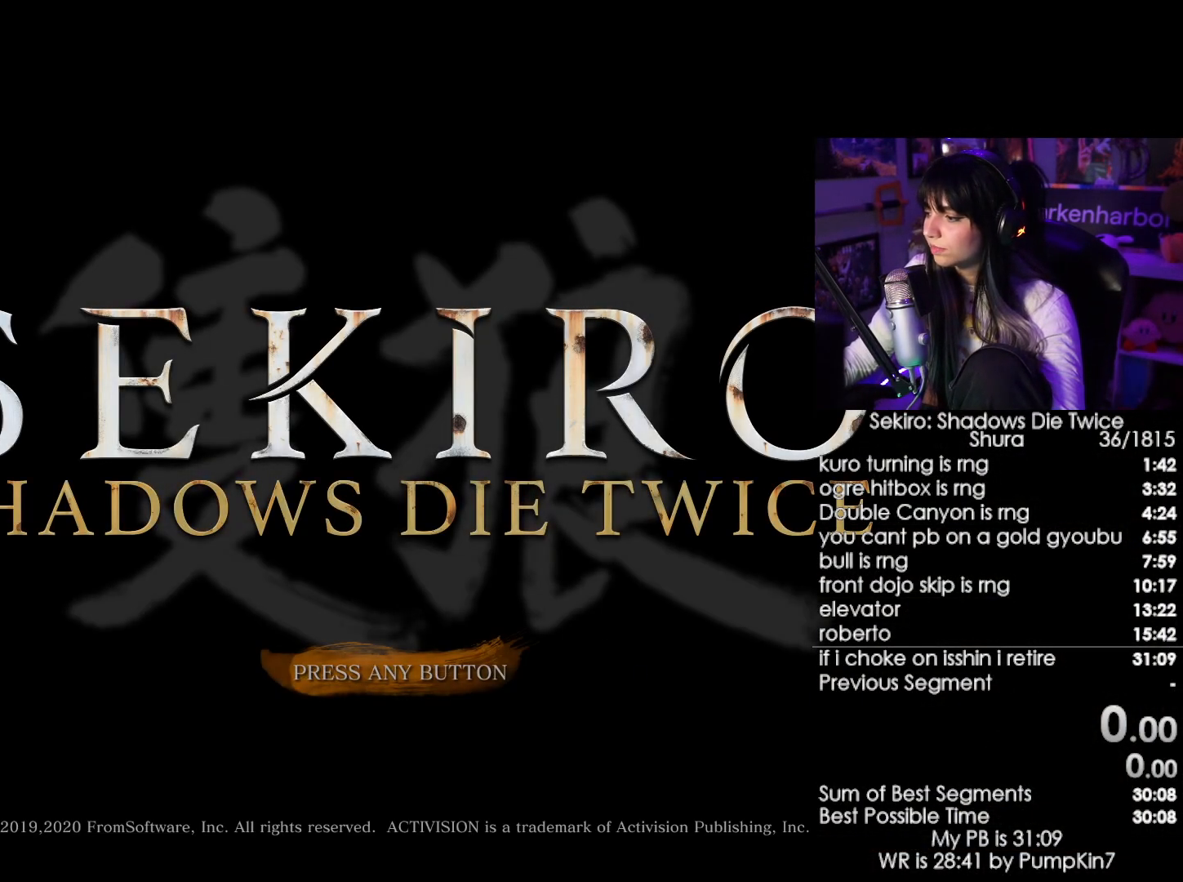
{"keys": [], "mouse": [], "events": []}